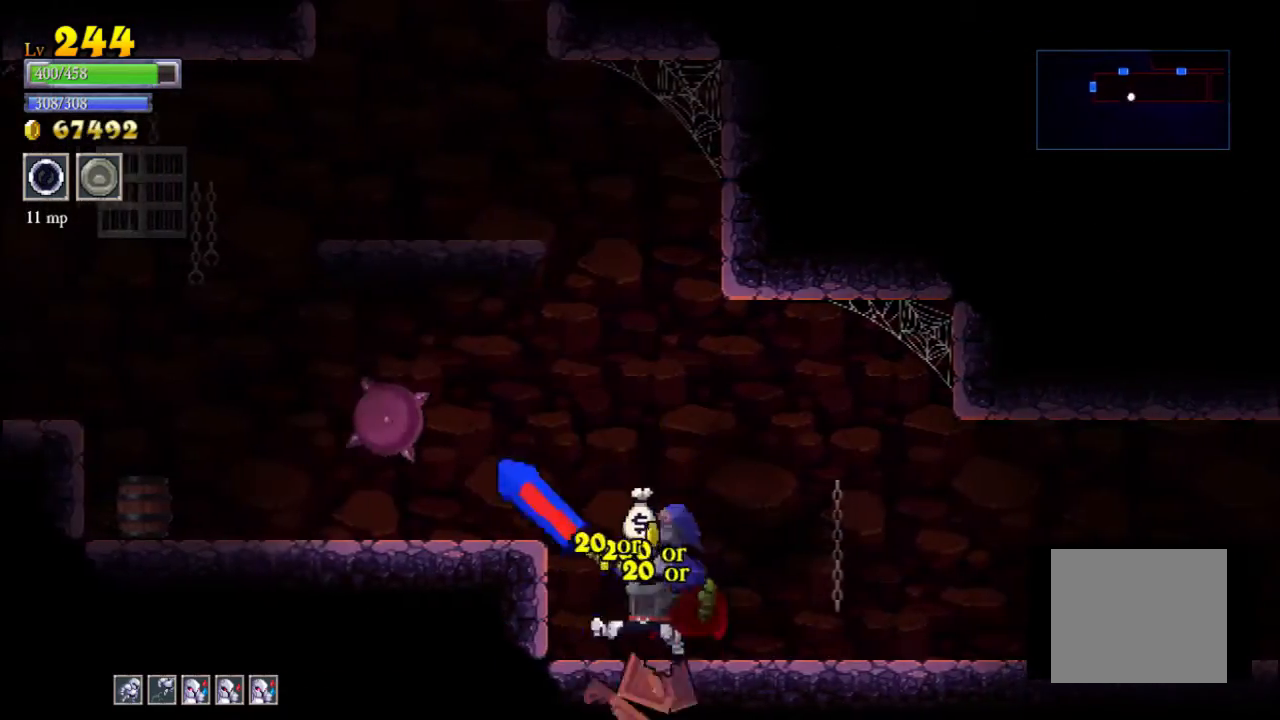
Gameplay with a controller (Xbox layout); each line is a JSON object with the inputs held at the frame after it. "events" lists button and stick changes between this image and that frame as [ms after this image, input, new state], when the widget could be followed in between. Not read: L3 R3 right_stick.
{"buttons": ["A"], "left_stick": "up-left", "events": [[100, "A", "down"], [100, "left_stick", "right"], [200, "left_stick", "center"], [333, "left_stick", "up-left"]]}
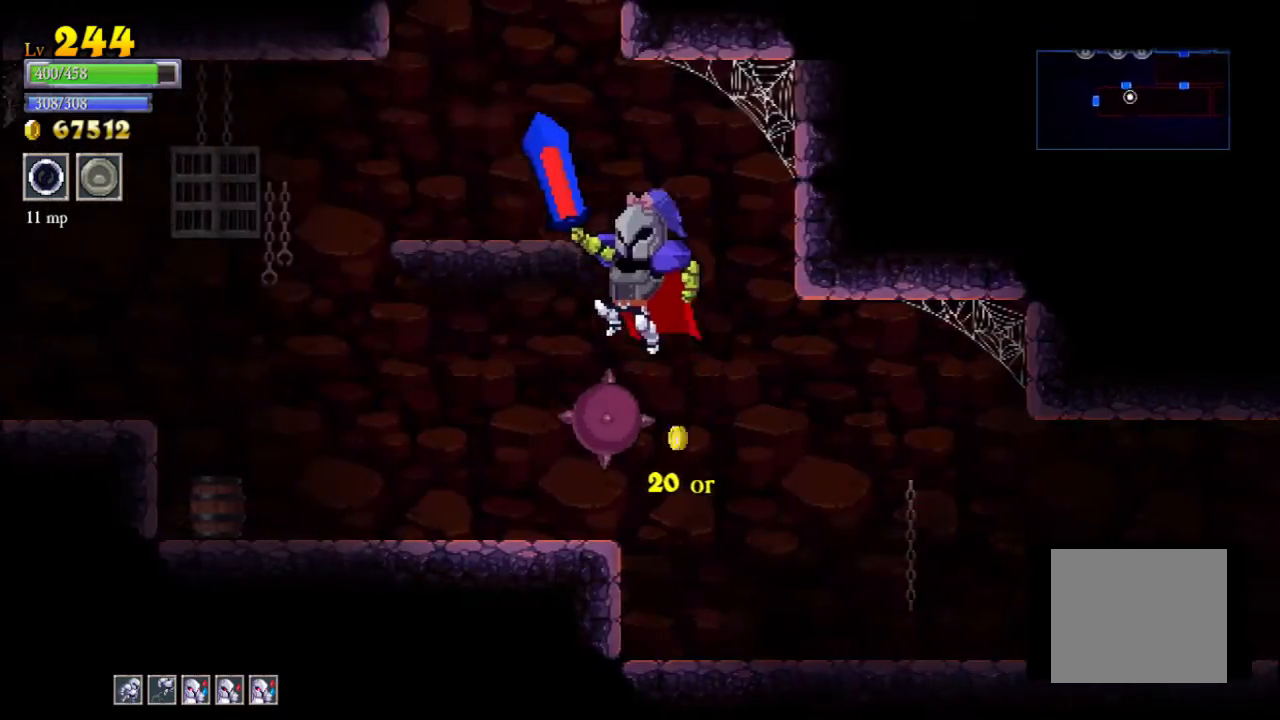
{"buttons": ["X"], "left_stick": "left", "events": [[200, "A", "up"], [433, "X", "down"], [433, "left_stick", "left"]]}
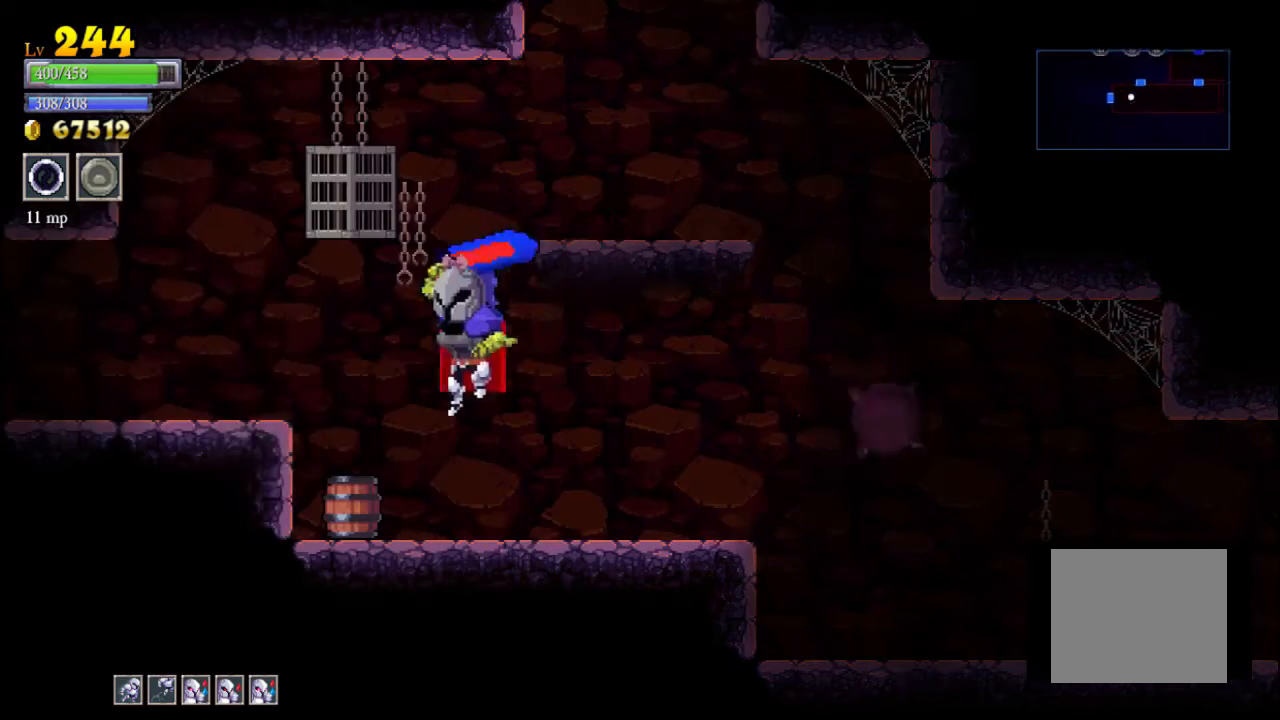
{"buttons": ["A"], "left_stick": "center", "events": [[67, "X", "up"], [133, "left_stick", "center"], [500, "A", "down"]]}
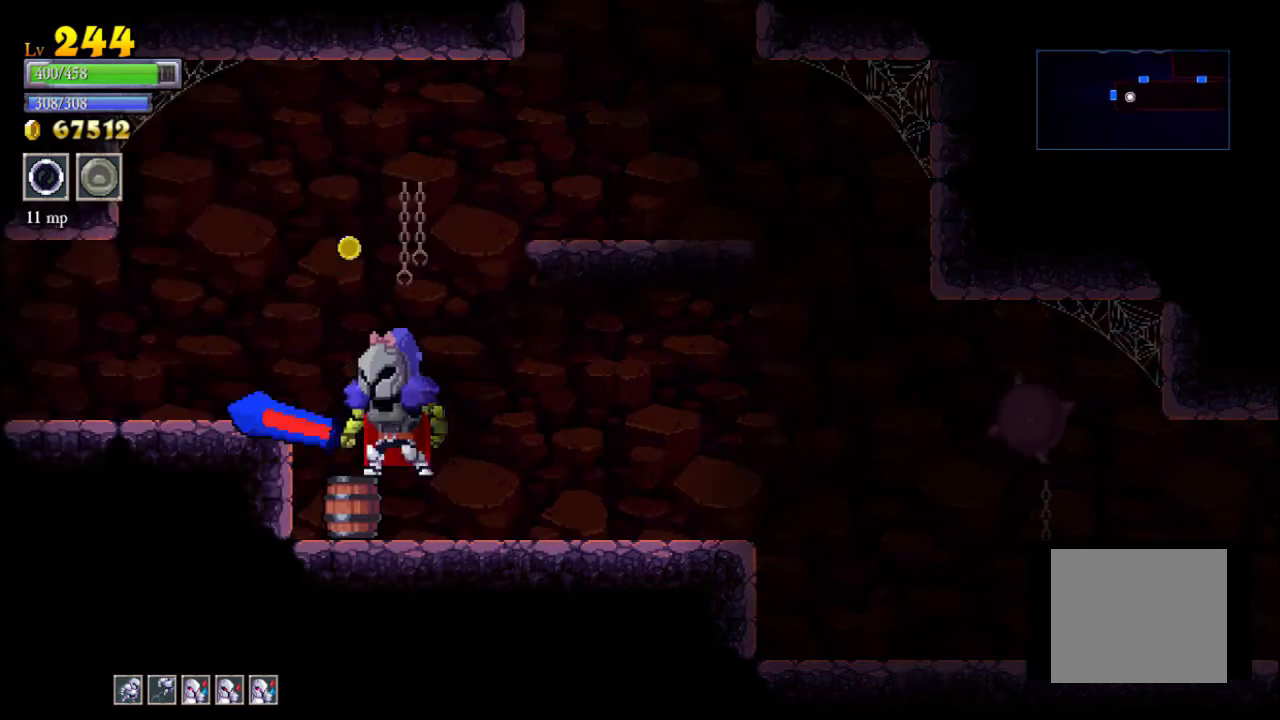
{"buttons": [], "left_stick": "left", "events": [[33, "A", "up"], [33, "left_stick", "left"]]}
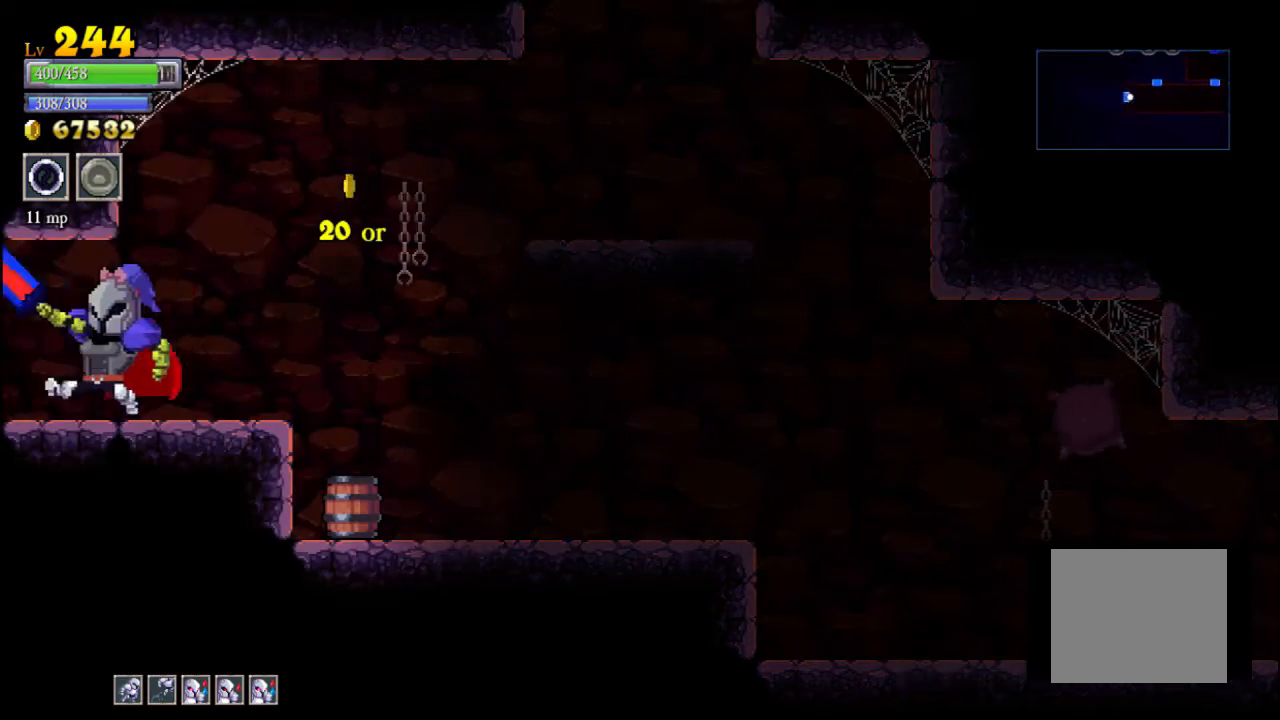
{"buttons": [], "left_stick": "left", "events": [[267, "left_stick", "center"], [500, "left_stick", "left"]]}
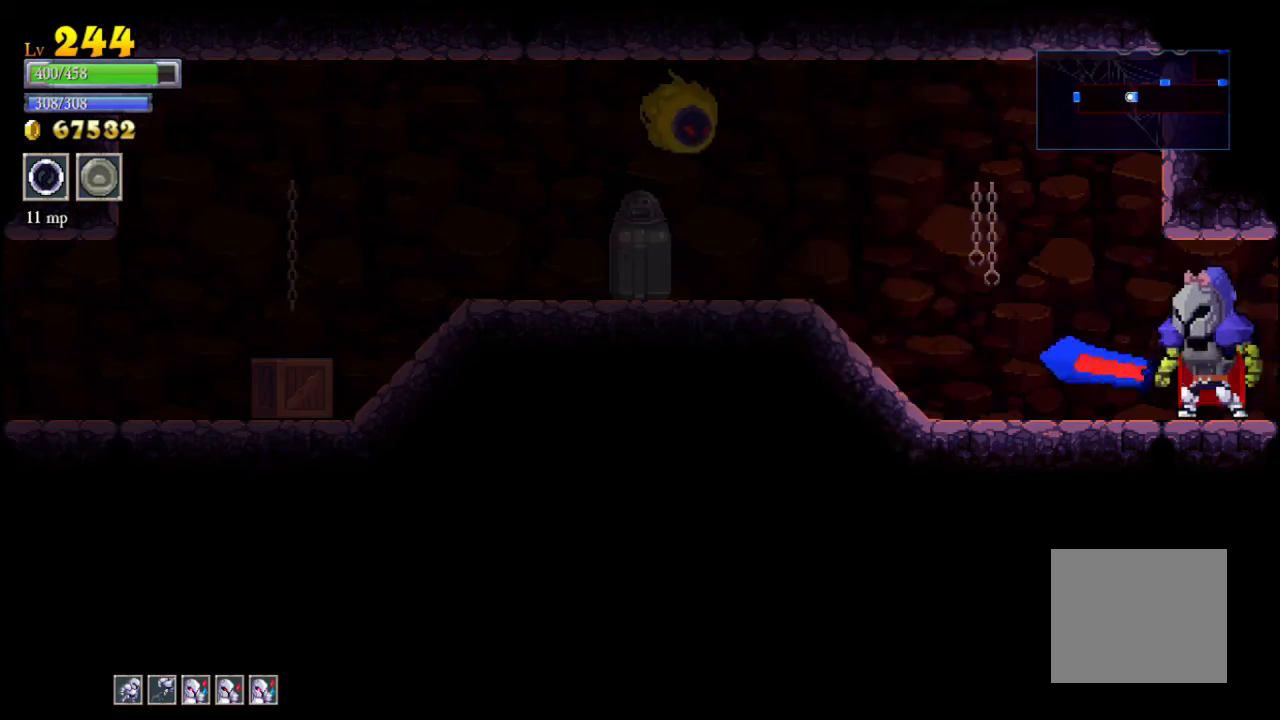
{"buttons": [], "left_stick": "center", "events": [[200, "X", "down"], [267, "A", "down"], [267, "X", "up"], [300, "A", "up"], [433, "left_stick", "center"]]}
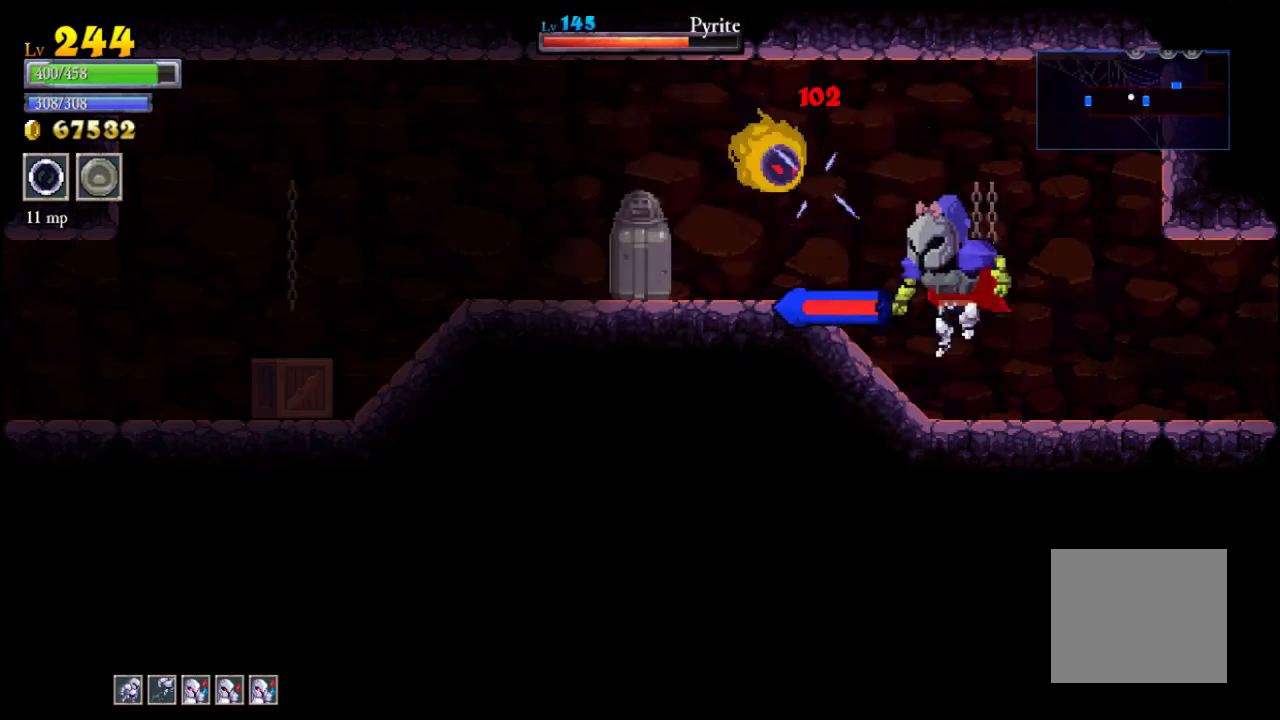
{"buttons": [], "left_stick": "center", "events": [[100, "left_stick", "left"], [200, "X", "down"], [233, "A", "down"], [267, "A", "up"], [267, "X", "up"], [333, "left_stick", "center"]]}
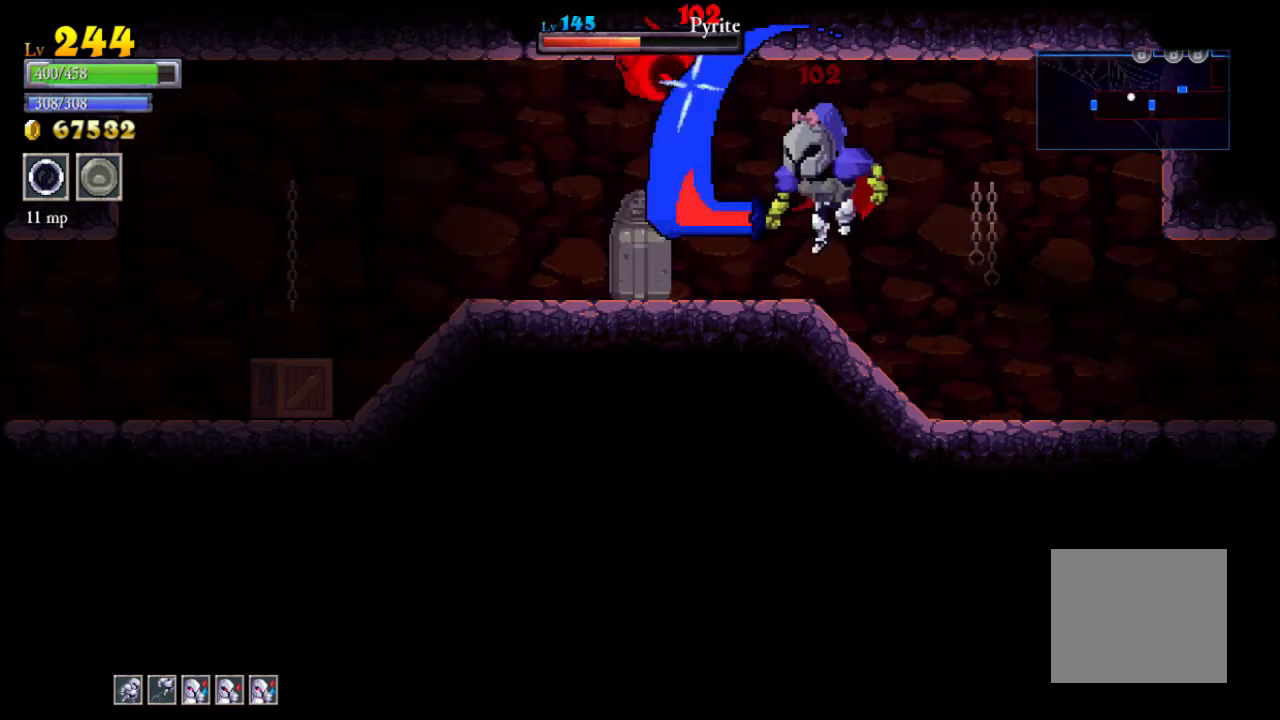
{"buttons": [], "left_stick": "center", "events": [[167, "A", "down"], [167, "left_stick", "left"], [200, "X", "down"], [267, "A", "up"], [267, "X", "up"], [400, "left_stick", "center"]]}
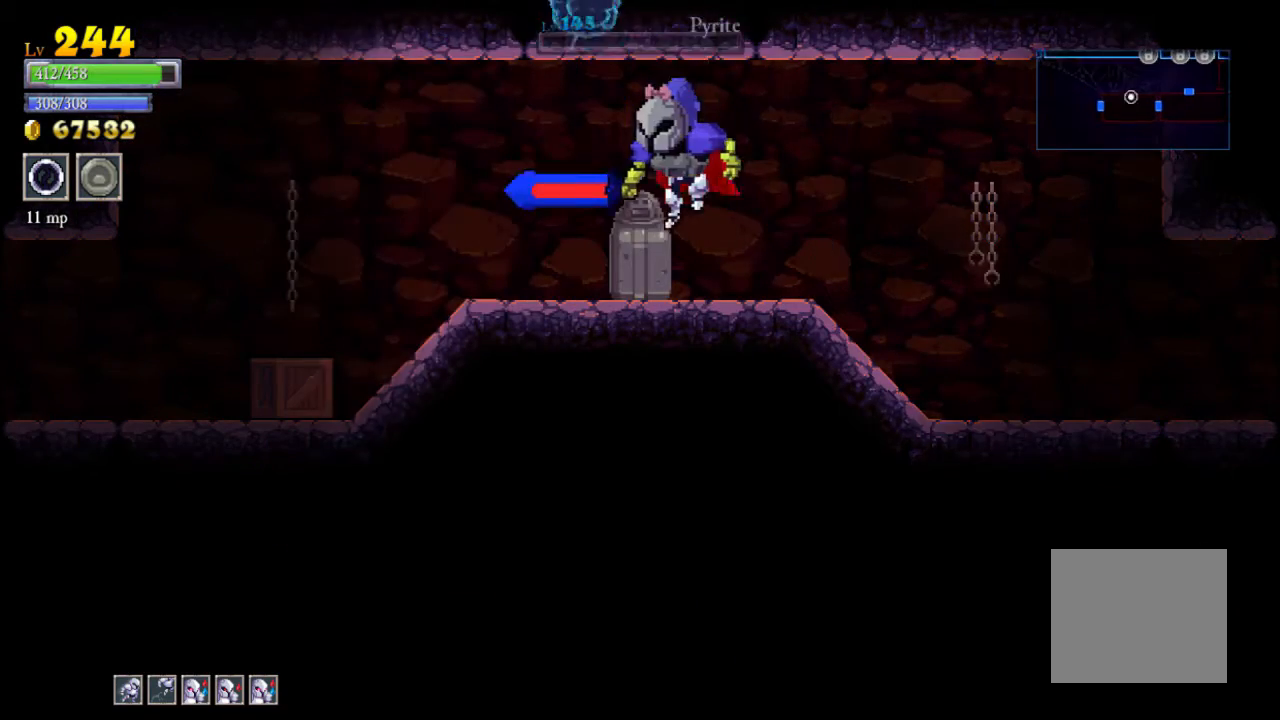
{"buttons": [], "left_stick": "left", "events": [[200, "left_stick", "left"]]}
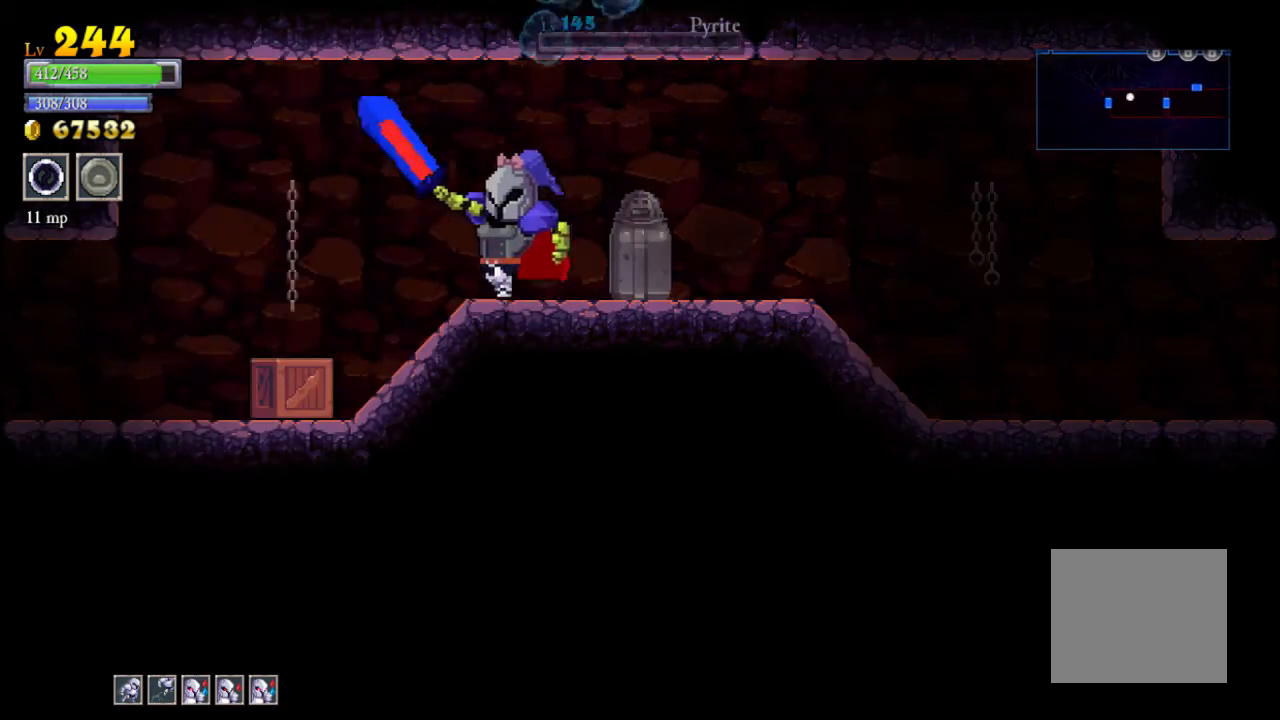
{"buttons": [], "left_stick": "left", "events": []}
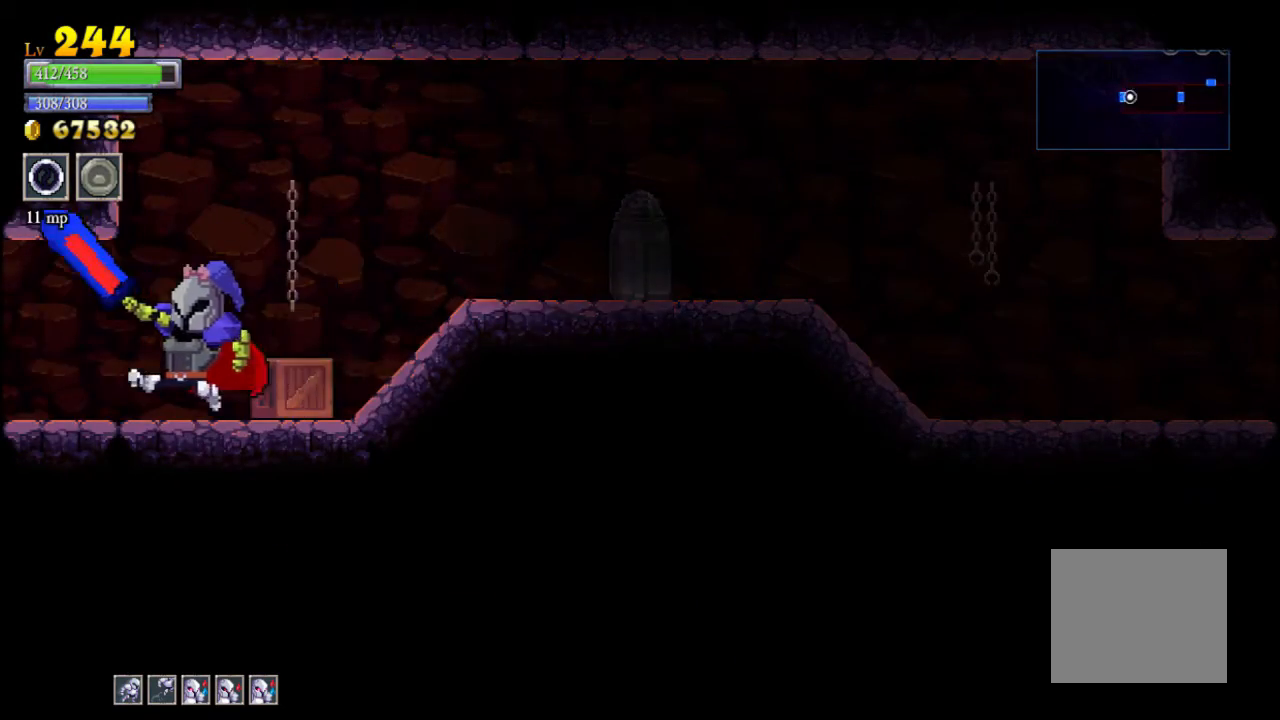
{"buttons": [], "left_stick": "left", "events": []}
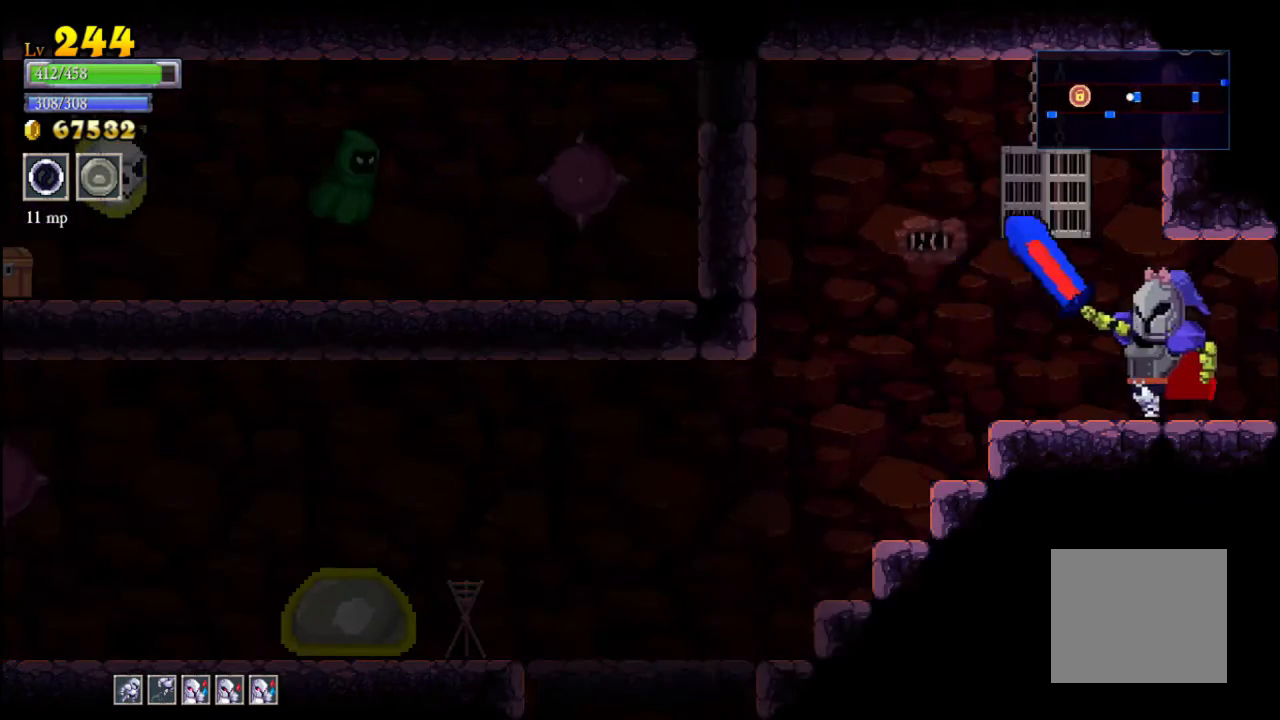
{"buttons": [], "left_stick": "left", "events": [[133, "left_stick", "center"], [333, "left_stick", "left"]]}
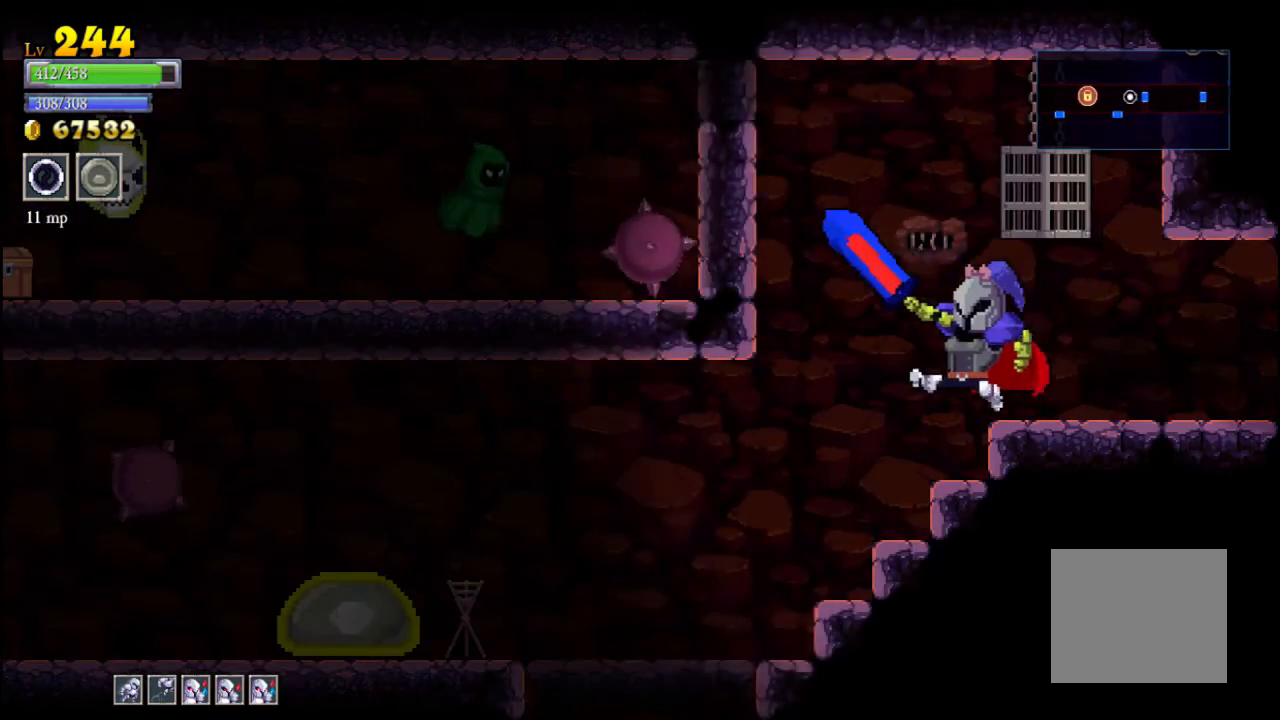
{"buttons": [], "left_stick": "center", "events": [[67, "A", "down"], [233, "X", "down"], [367, "A", "up"], [400, "X", "up"], [500, "left_stick", "center"]]}
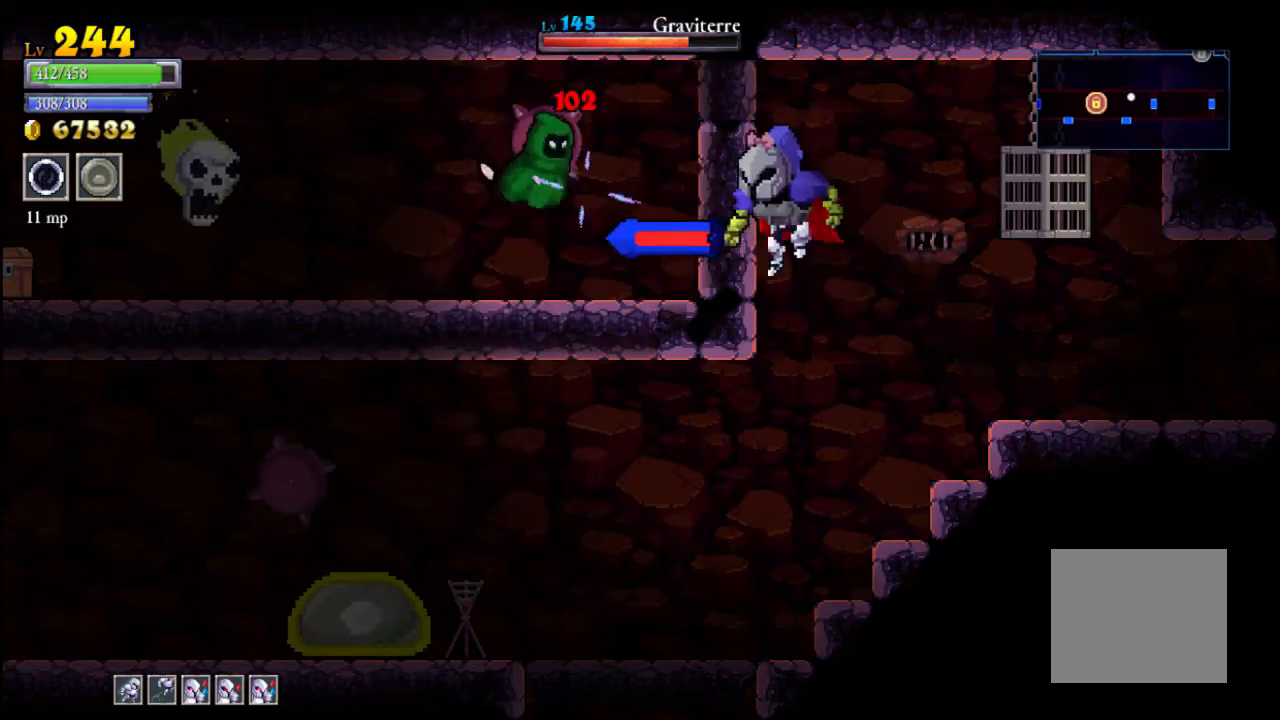
{"buttons": ["A", "X"], "left_stick": "left", "events": [[233, "A", "down"], [267, "left_stick", "left"], [300, "X", "down"]]}
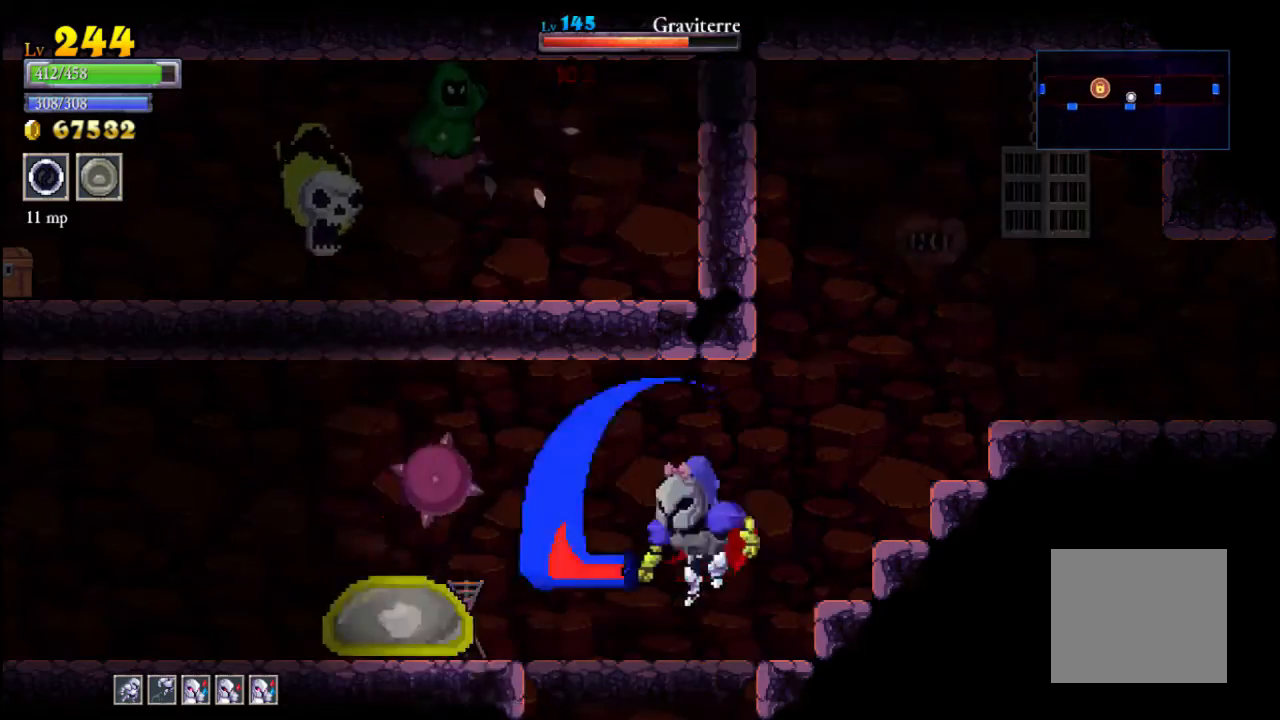
{"buttons": [], "left_stick": "up-left", "events": [[33, "X", "up"], [33, "left_stick", "center"], [67, "A", "up"], [333, "X", "down"], [467, "left_stick", "up-left"], [500, "X", "up"]]}
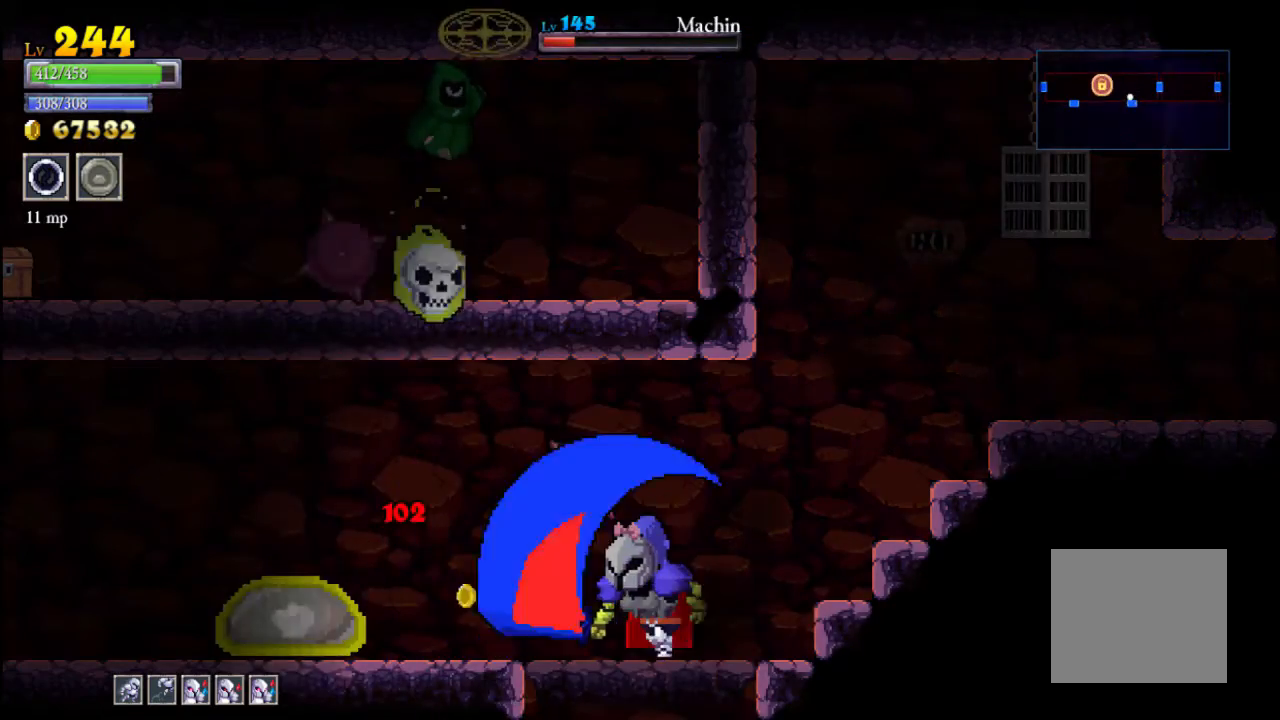
{"buttons": ["X"], "left_stick": "left", "events": [[33, "left_stick", "center"], [100, "left_stick", "up-right"], [233, "left_stick", "left"], [367, "X", "down"]]}
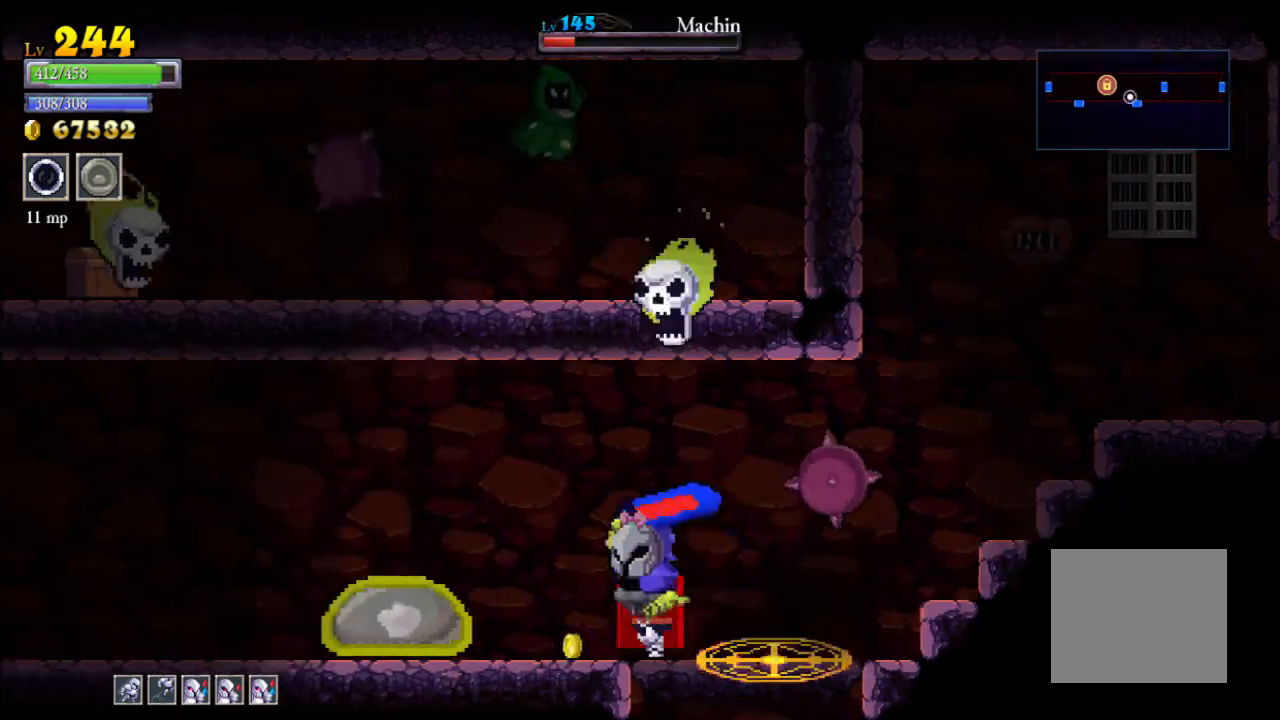
{"buttons": [], "left_stick": "center", "events": [[67, "X", "up"], [133, "left_stick", "center"], [300, "left_stick", "left"], [333, "X", "down"], [500, "X", "up"], [500, "left_stick", "center"]]}
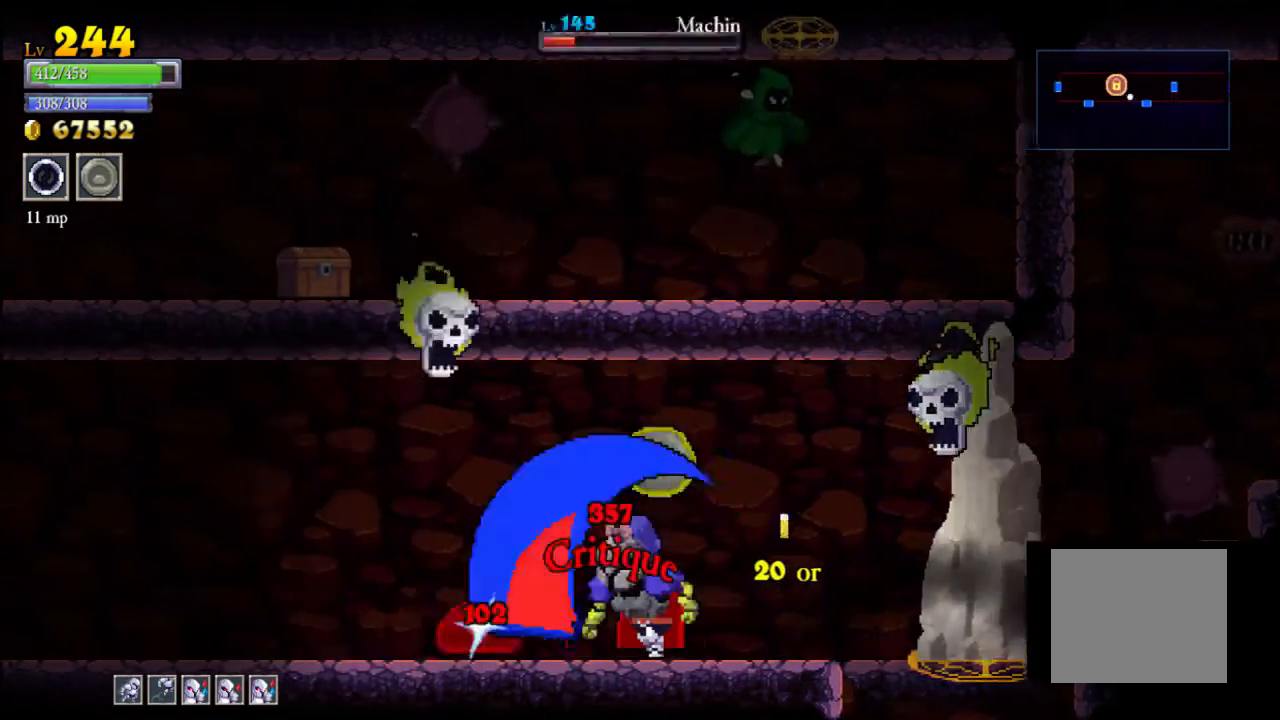
{"buttons": [], "left_stick": "left", "events": [[233, "left_stick", "left"], [300, "X", "down"], [467, "X", "up"]]}
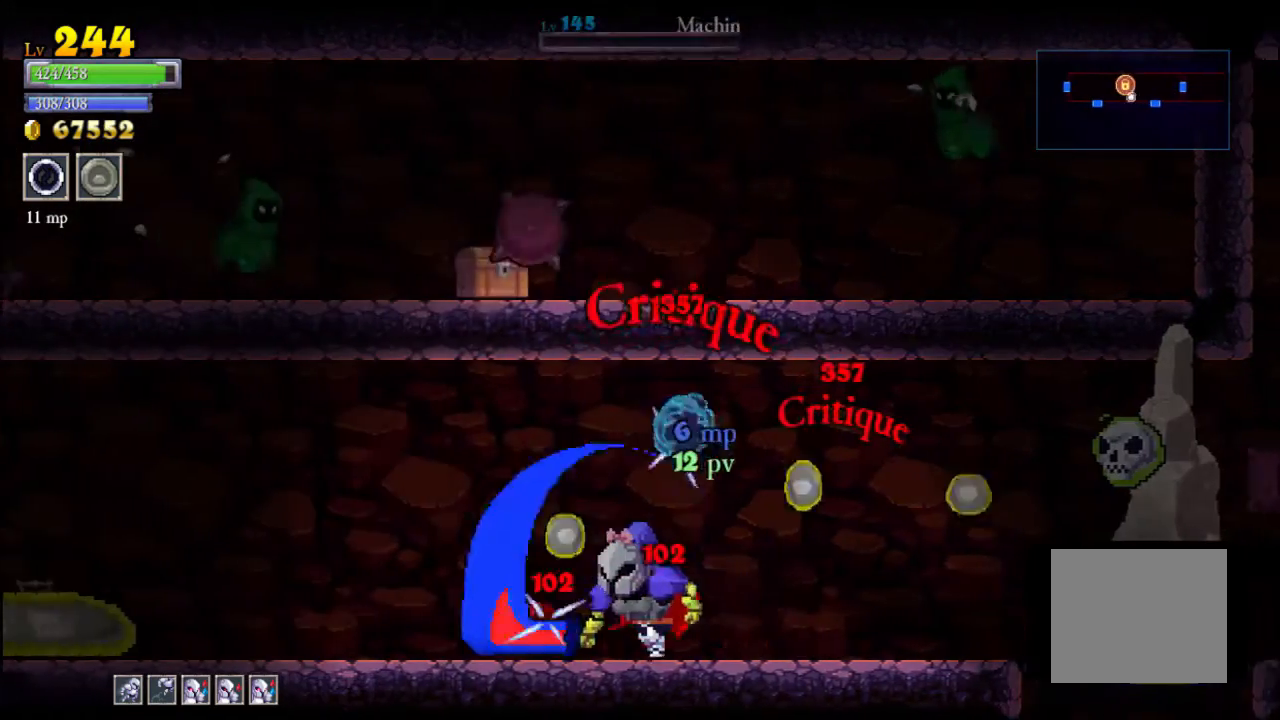
{"buttons": [], "left_stick": "up-left", "events": [[33, "left_stick", "center"], [267, "X", "down"], [433, "X", "up"], [500, "left_stick", "up-left"]]}
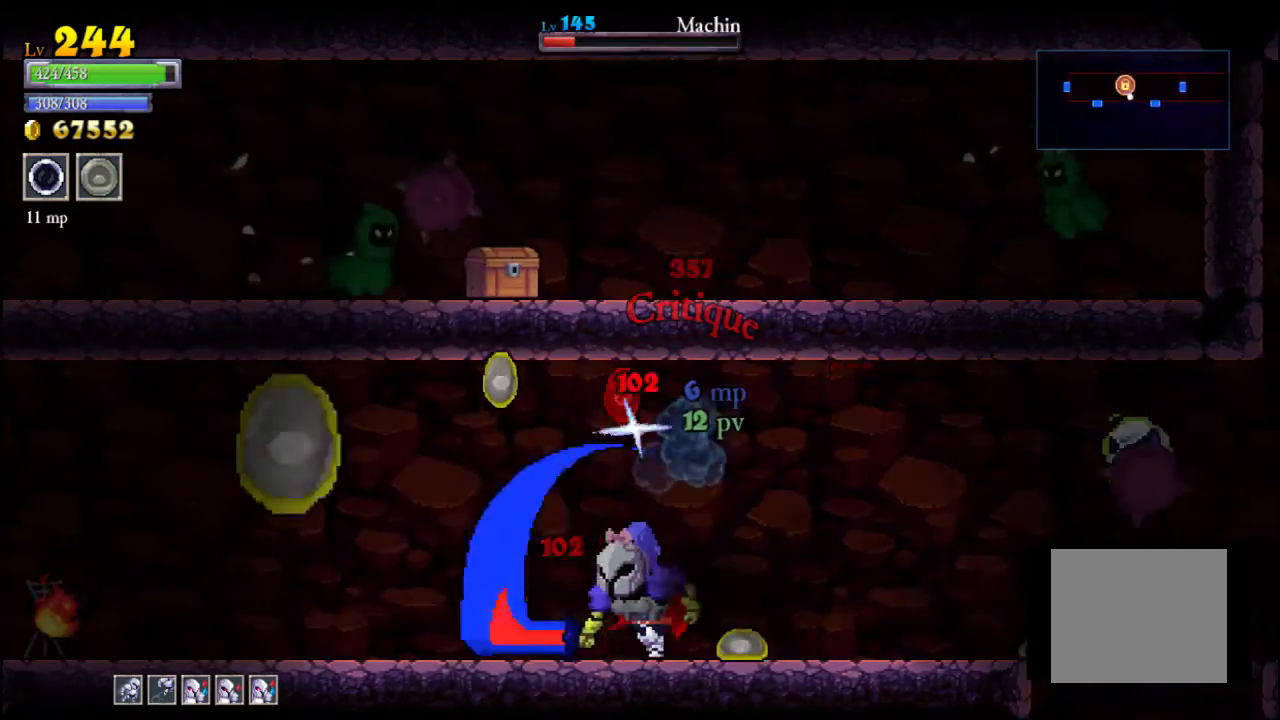
{"buttons": [], "left_stick": "center", "events": [[33, "left_stick", "left"], [433, "left_stick", "center"]]}
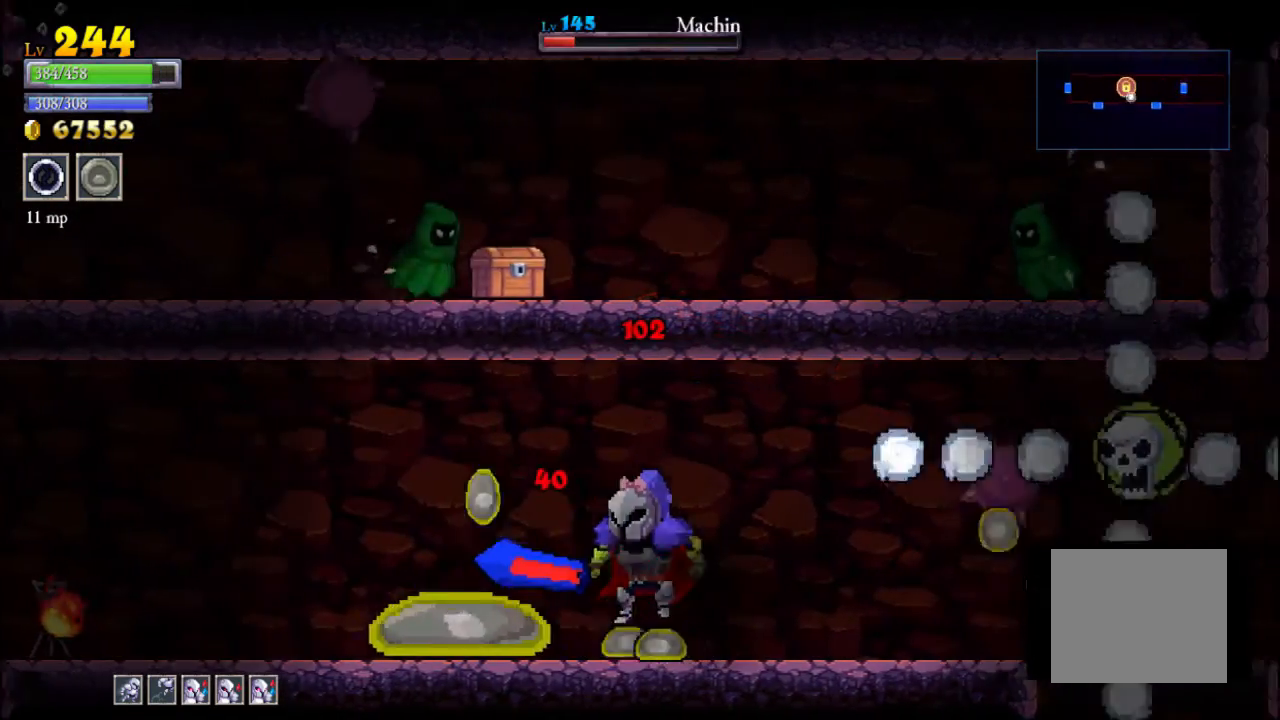
{"buttons": [], "left_stick": "center", "events": [[200, "X", "down"], [367, "X", "up"]]}
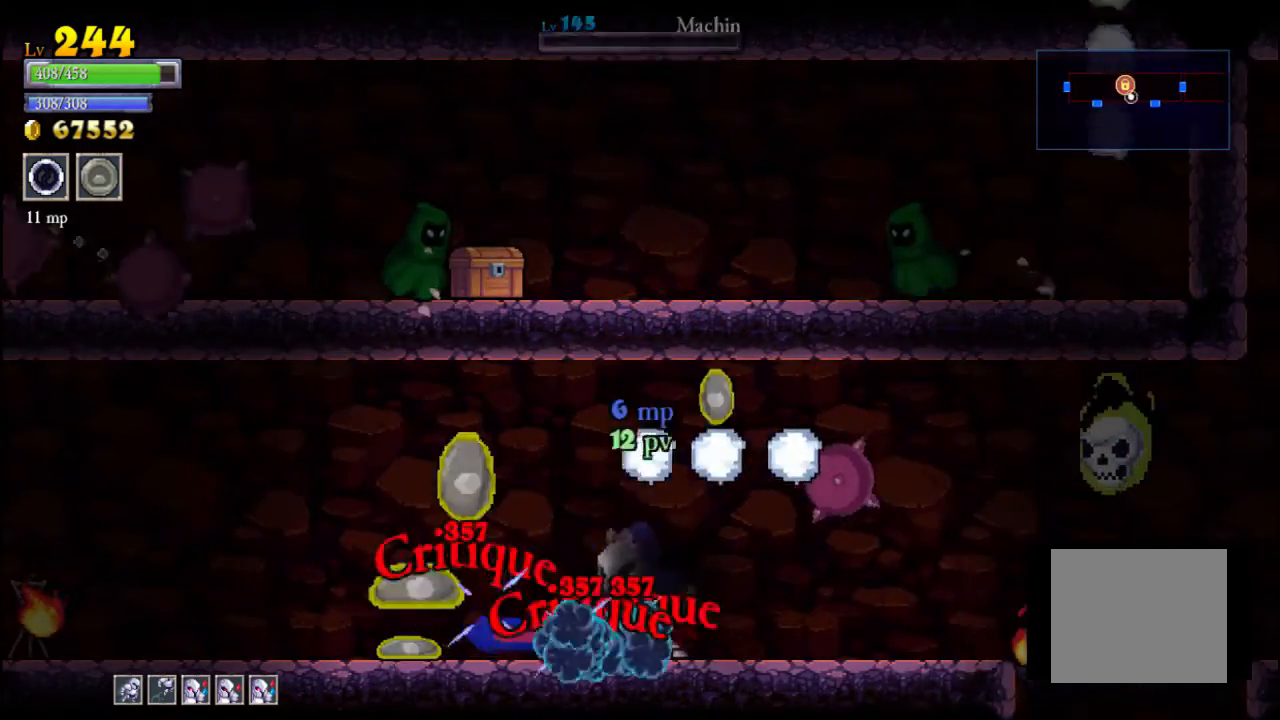
{"buttons": [], "left_stick": "center", "events": [[33, "left_stick", "left"], [133, "X", "down"], [300, "X", "up"], [500, "left_stick", "center"]]}
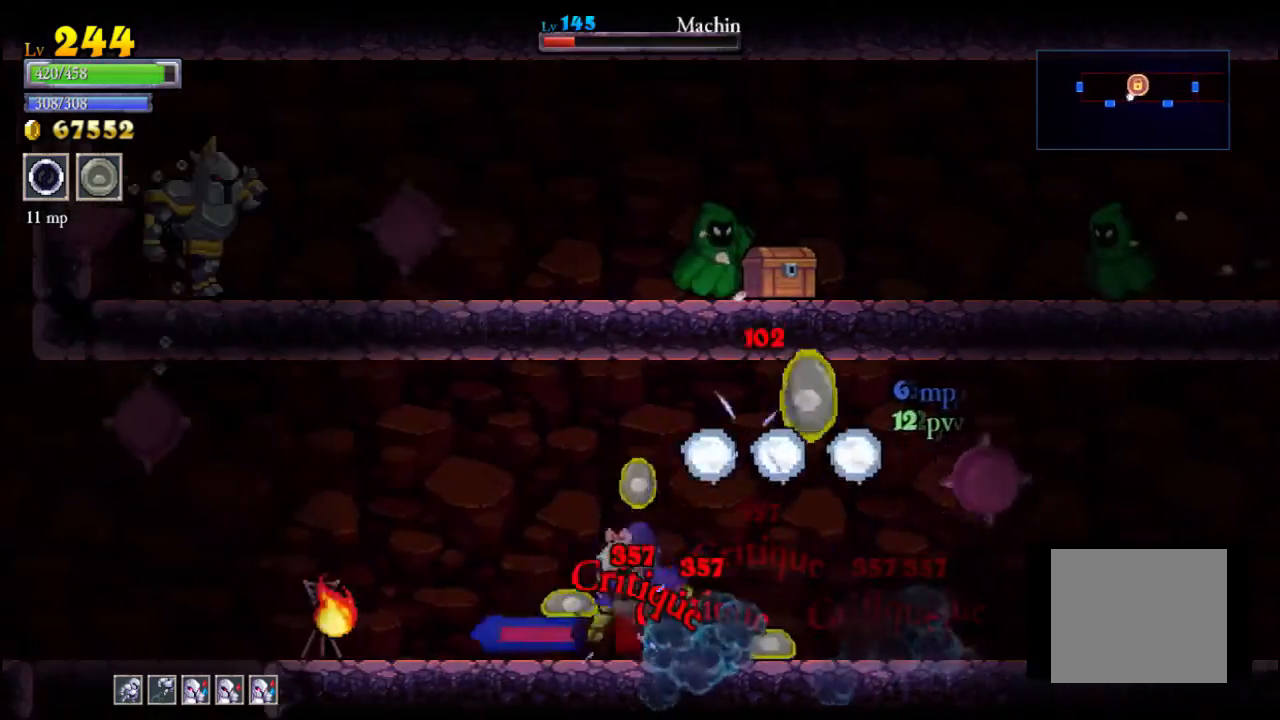
{"buttons": [], "left_stick": "right", "events": [[100, "X", "down"], [100, "left_stick", "left"], [333, "X", "up"], [500, "left_stick", "right"]]}
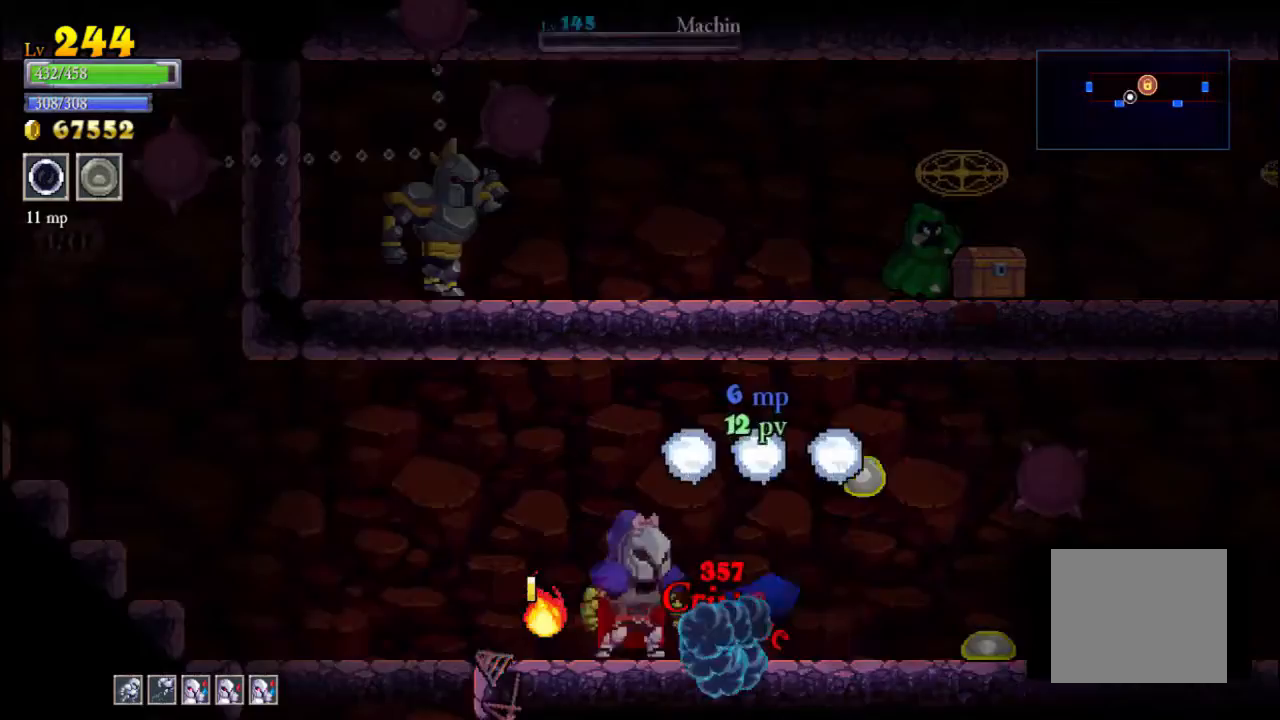
{"buttons": ["X"], "left_stick": "center", "events": [[67, "X", "down"], [267, "X", "up"], [267, "left_stick", "center"], [500, "X", "down"]]}
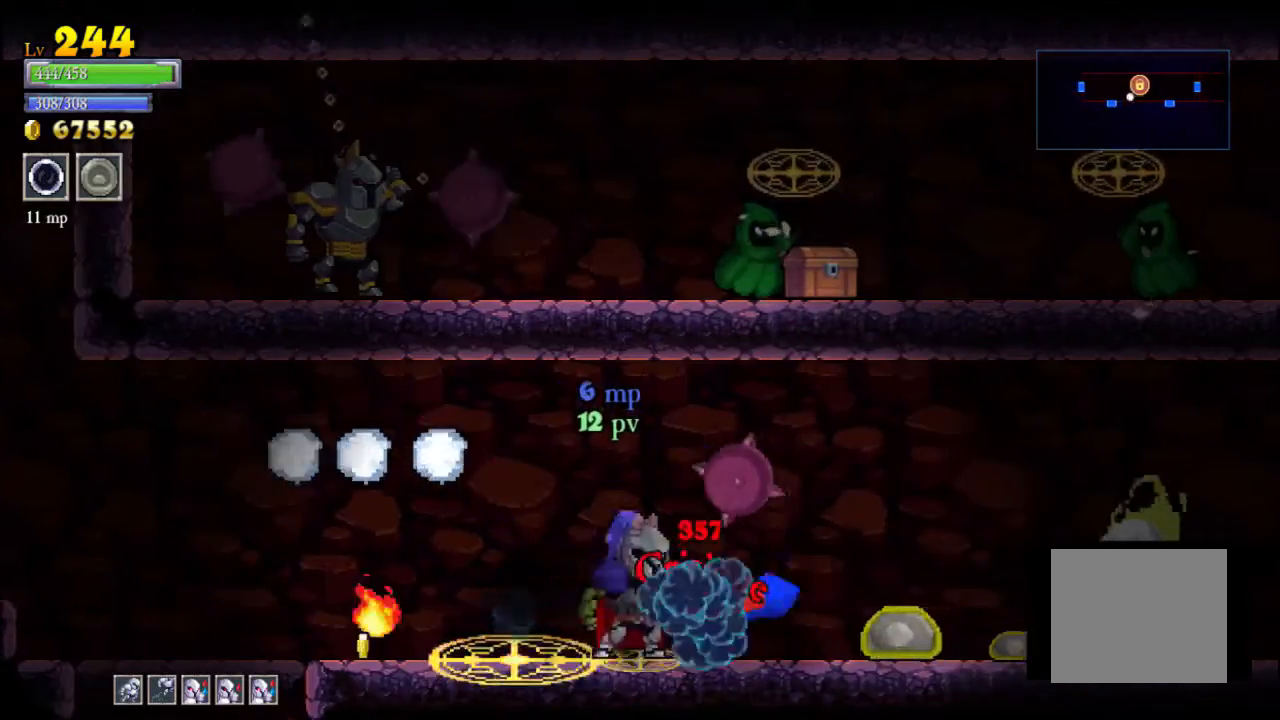
{"buttons": ["X"], "left_stick": "right", "events": [[67, "left_stick", "right"], [200, "X", "up"], [233, "left_stick", "center"], [467, "X", "down"], [467, "left_stick", "right"]]}
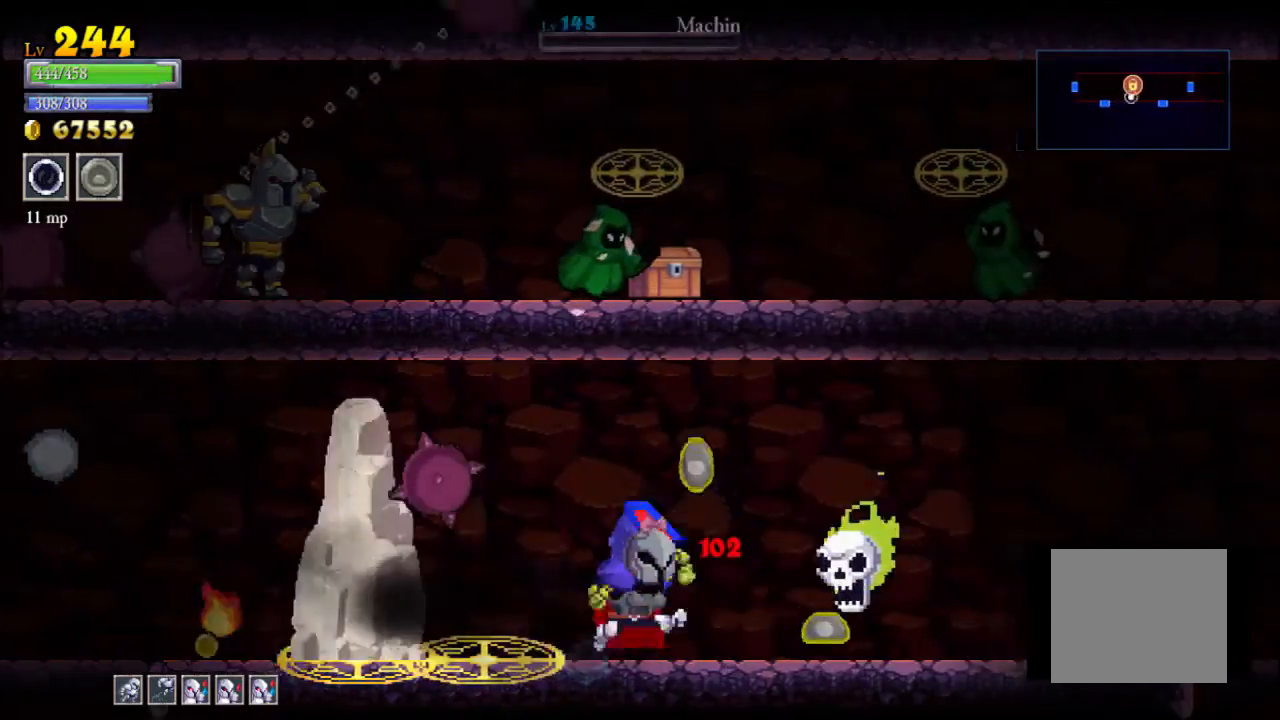
{"buttons": ["X"], "left_stick": "right", "events": [[133, "left_stick", "center"], [200, "X", "up"], [433, "X", "down"], [500, "left_stick", "right"]]}
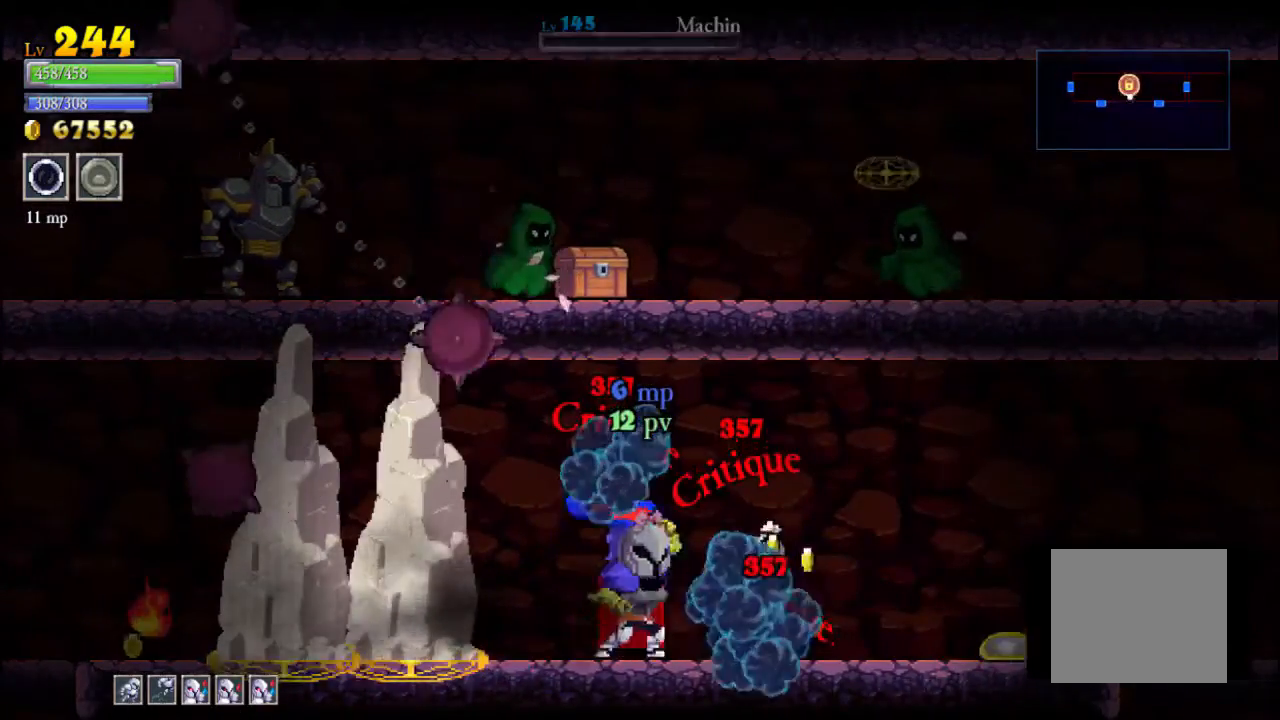
{"buttons": ["X"], "left_stick": "center", "events": [[167, "X", "up"], [267, "left_stick", "center"], [367, "X", "down"]]}
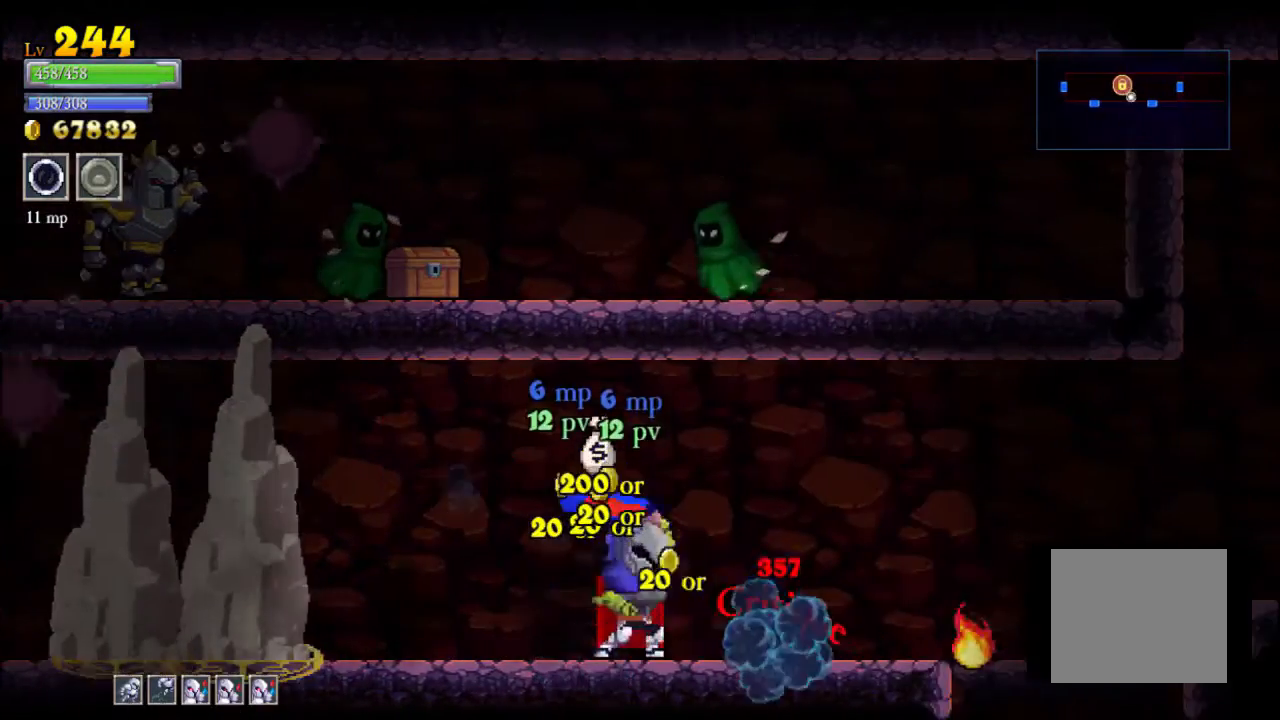
{"buttons": [], "left_stick": "center", "events": [[33, "X", "up"], [267, "A", "down"], [333, "X", "down"], [500, "A", "up"], [500, "X", "up"]]}
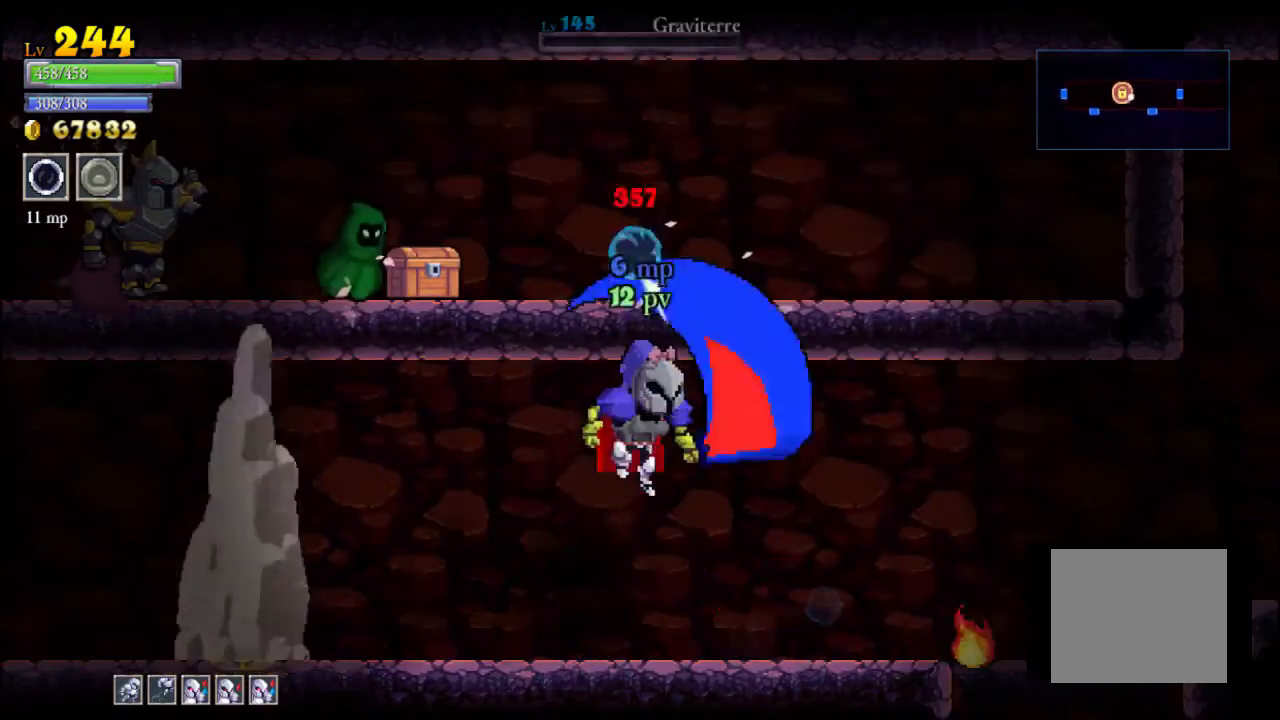
{"buttons": [], "left_stick": "center", "events": [[67, "left_stick", "left"], [233, "A", "down"], [267, "X", "down"], [467, "A", "up"], [467, "X", "up"], [500, "left_stick", "center"]]}
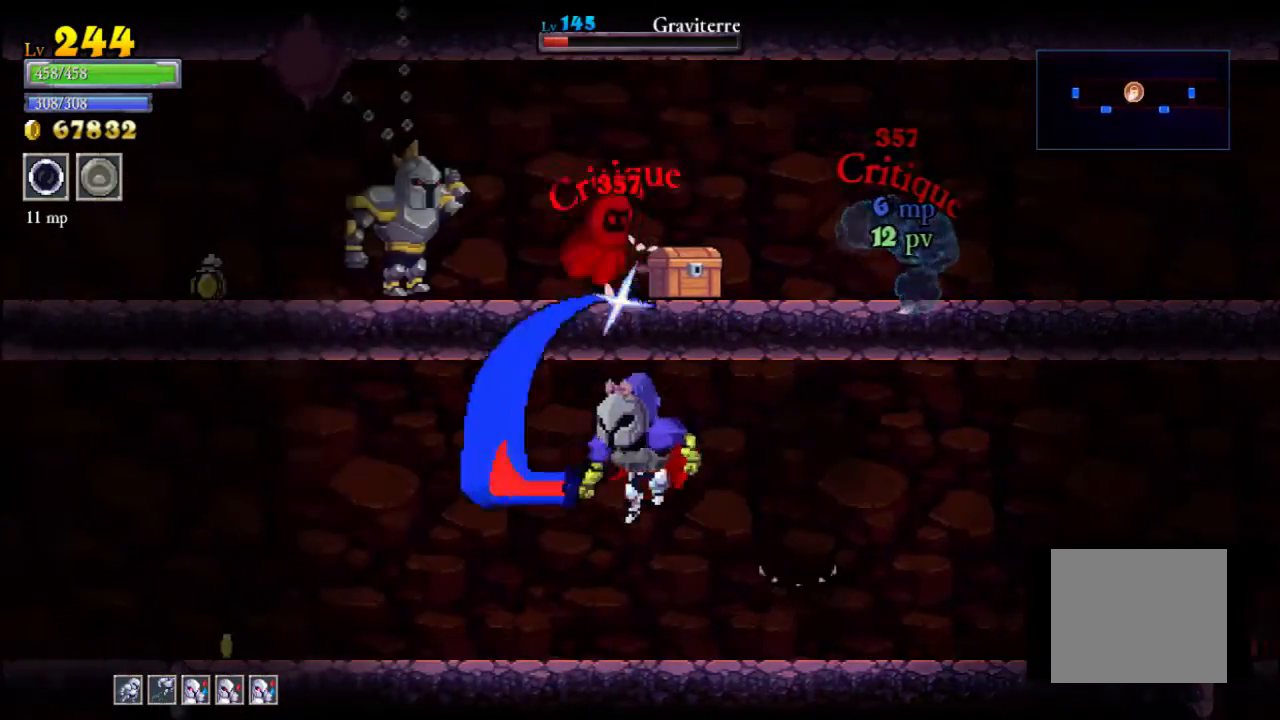
{"buttons": ["A", "X"], "left_stick": "left", "events": [[33, "left_stick", "right"], [133, "left_stick", "center"], [233, "left_stick", "left"], [300, "A", "down"], [367, "X", "down"]]}